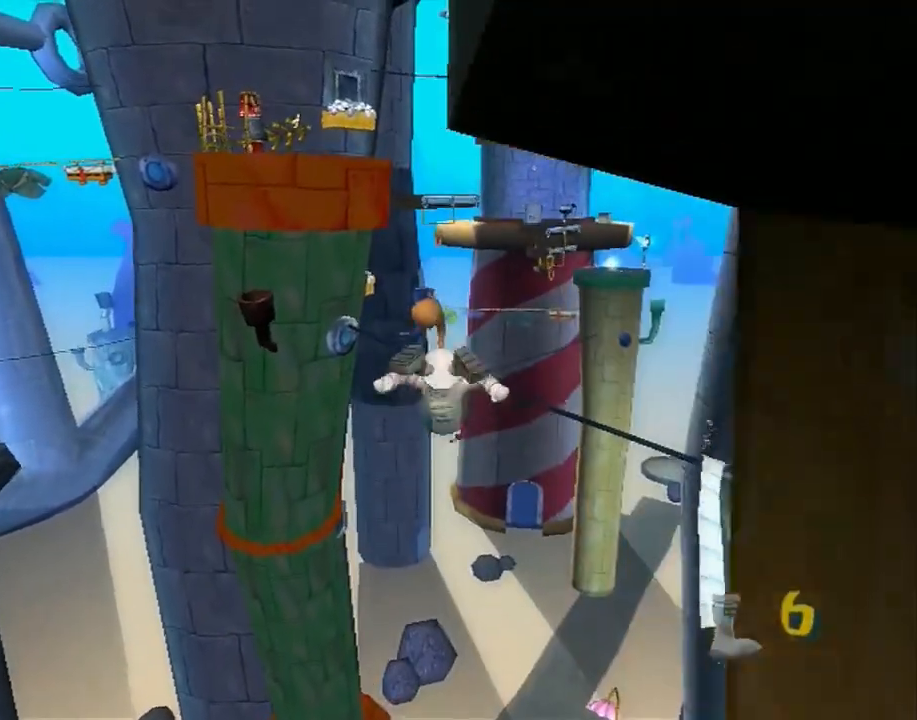
Gameplay with a controller (Xbox layout); each line is a JSON object with the inputs held at the frame after it. "button_events" lists button changes between this image and that frame as [ms after this image, input, new state], when the widget could be followed in between (sticks are given only as held states). Not read: L2 L3 R2 R3.
{"buttons": ["A"], "left_stick": "up", "right_stick": "center", "button_events": [[167, "A", "up"], [233, "A", "down"], [383, "B", "down"], [483, "B", "up"]]}
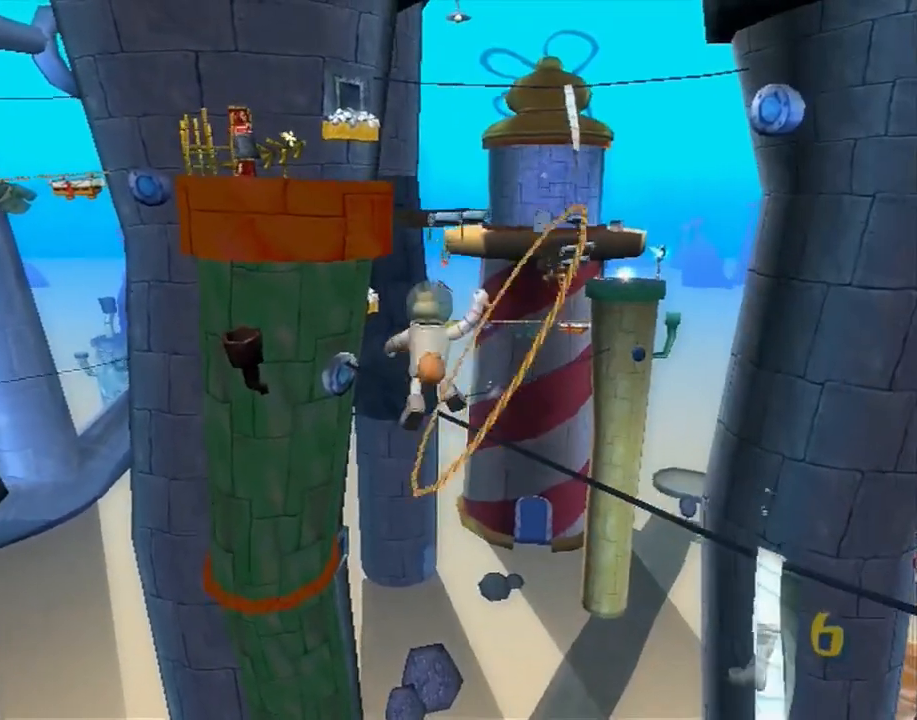
{"buttons": [], "left_stick": "up", "right_stick": "left", "button_events": [[50, "B", "down"], [133, "B", "up"], [250, "A", "up"]]}
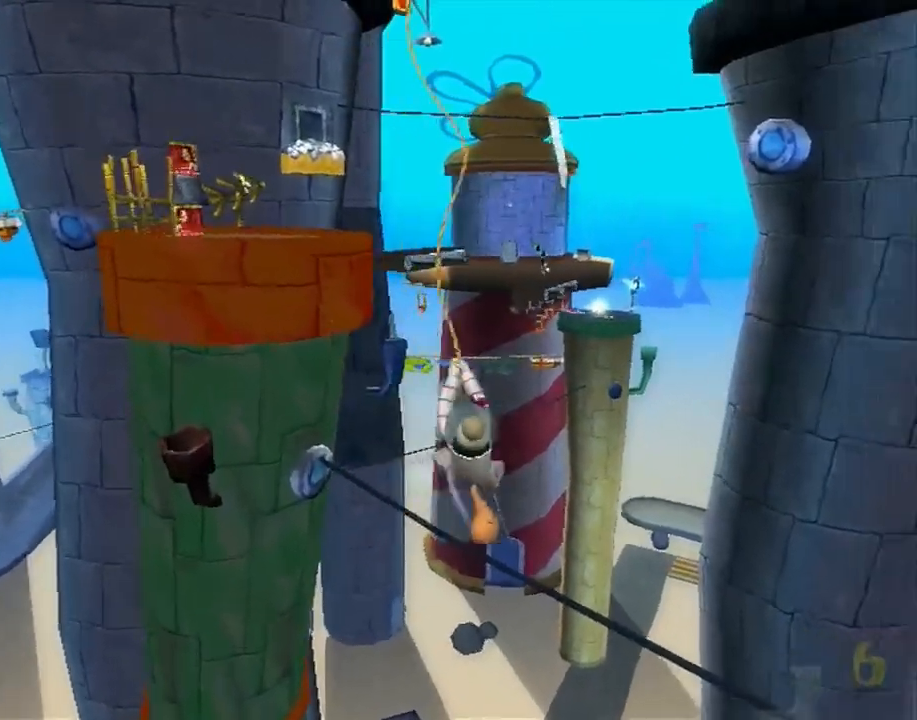
{"buttons": [], "left_stick": "up", "right_stick": "center", "button_events": []}
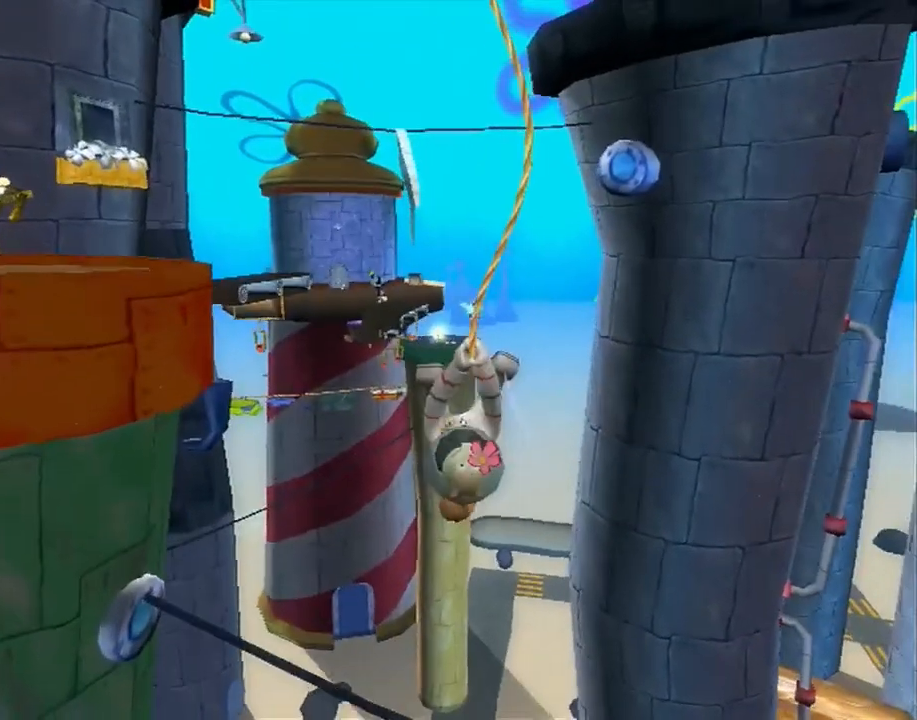
{"buttons": [], "left_stick": "up", "right_stick": "center", "button_events": [[300, "A", "down"], [483, "A", "up"]]}
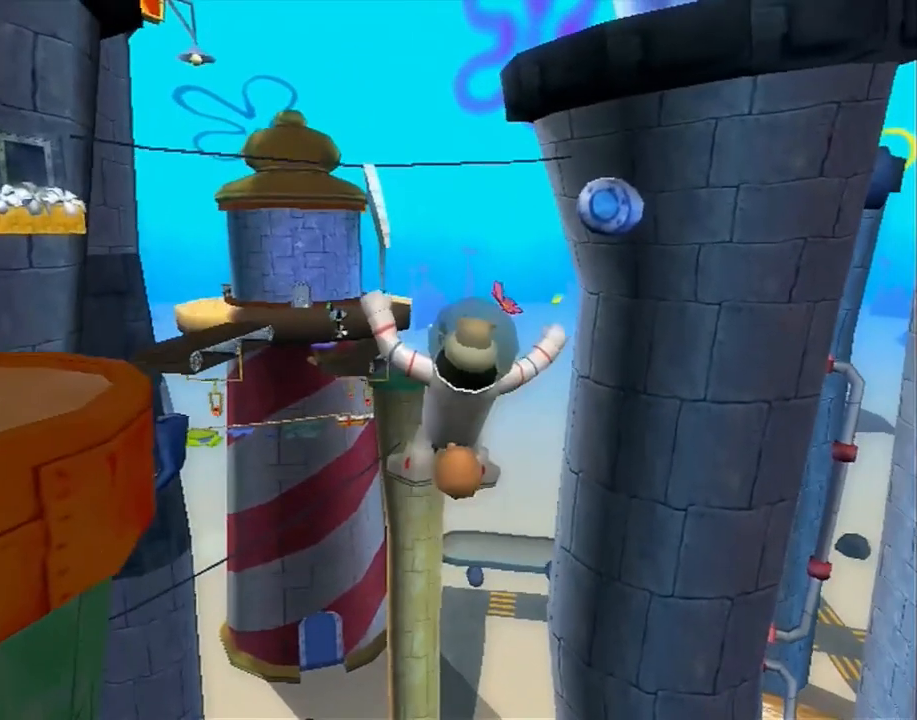
{"buttons": [], "left_stick": "up", "right_stick": "center", "button_events": [[183, "A", "down"], [467, "A", "up"]]}
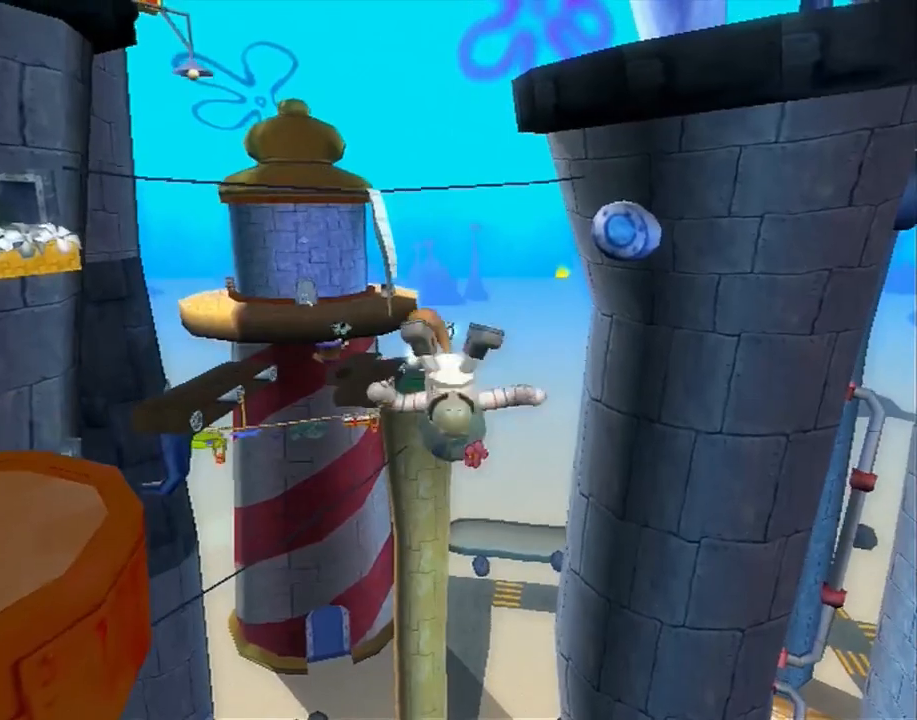
{"buttons": ["A"], "left_stick": "up", "right_stick": "center", "button_events": [[100, "A", "down"]]}
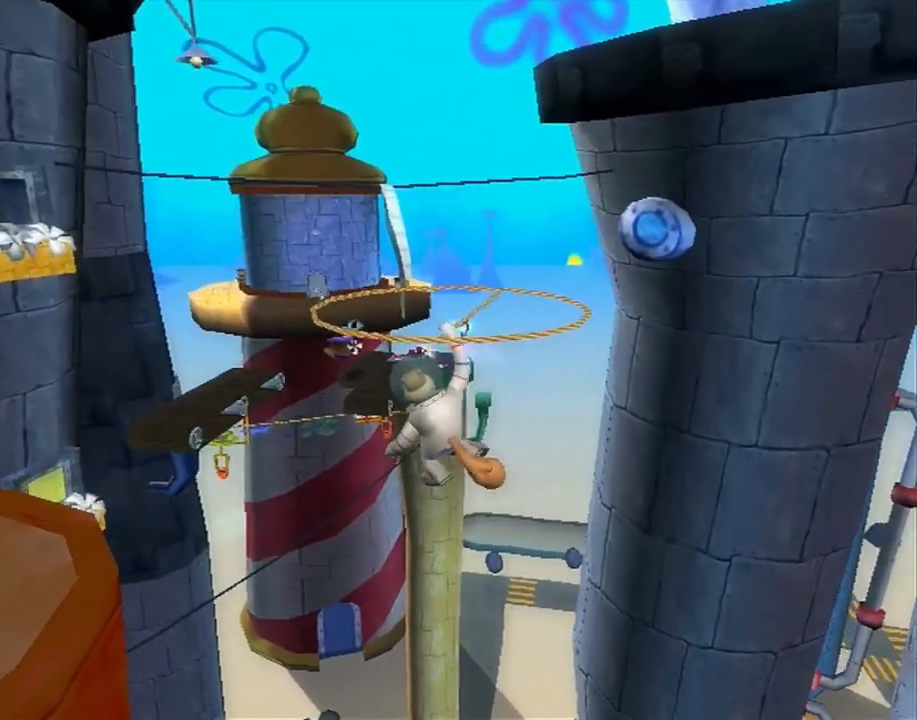
{"buttons": ["A"], "left_stick": "up", "right_stick": "center", "button_events": []}
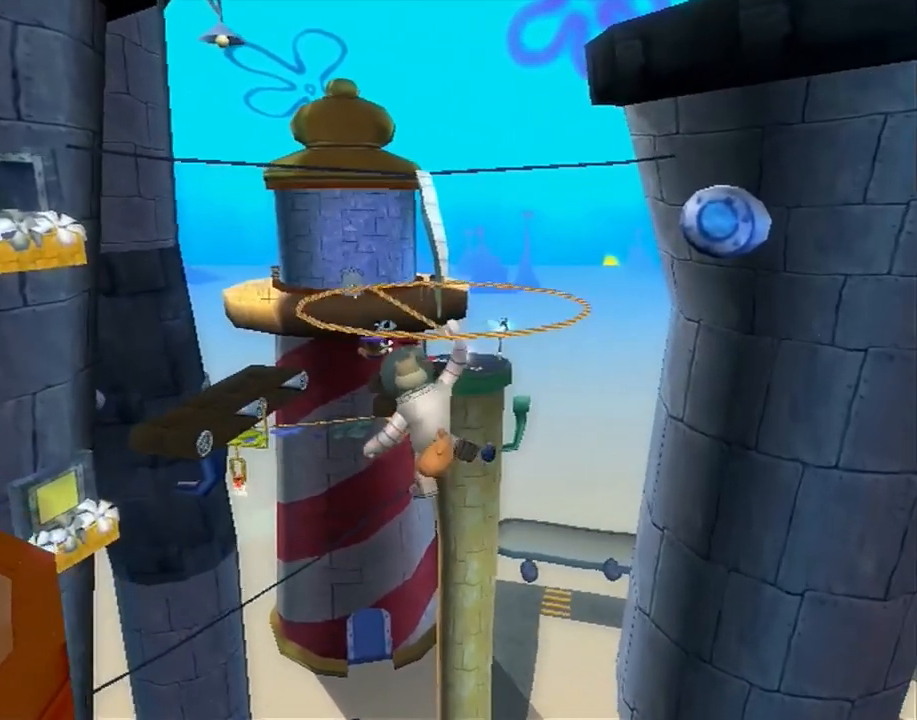
{"buttons": ["A"], "left_stick": "up", "right_stick": "center", "button_events": []}
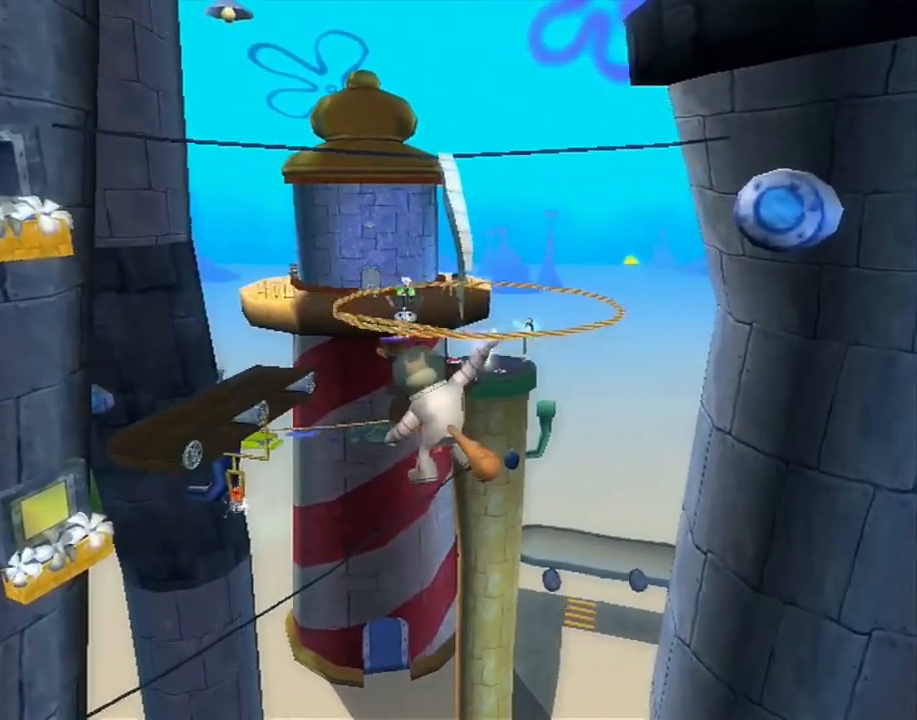
{"buttons": ["A"], "left_stick": "up", "right_stick": "center", "button_events": []}
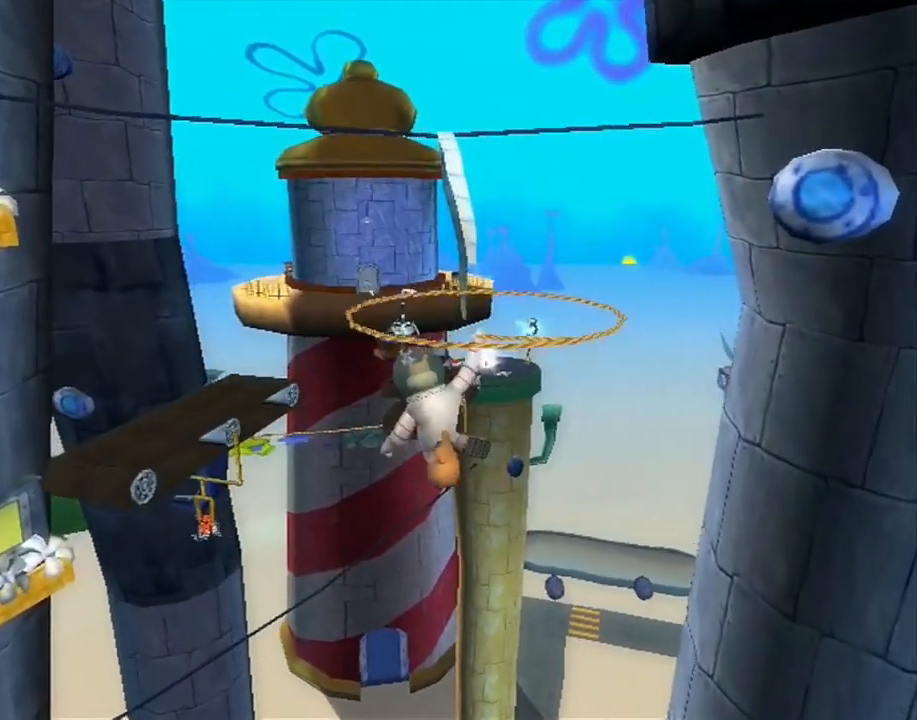
{"buttons": ["A"], "left_stick": "up", "right_stick": "center", "button_events": []}
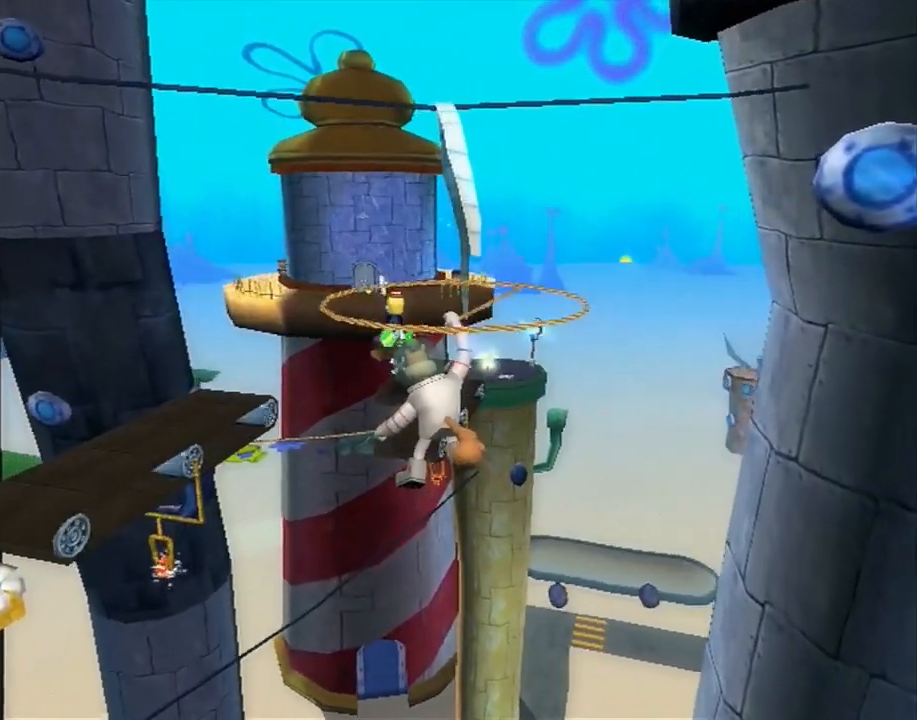
{"buttons": ["A"], "left_stick": "up", "right_stick": "center", "button_events": []}
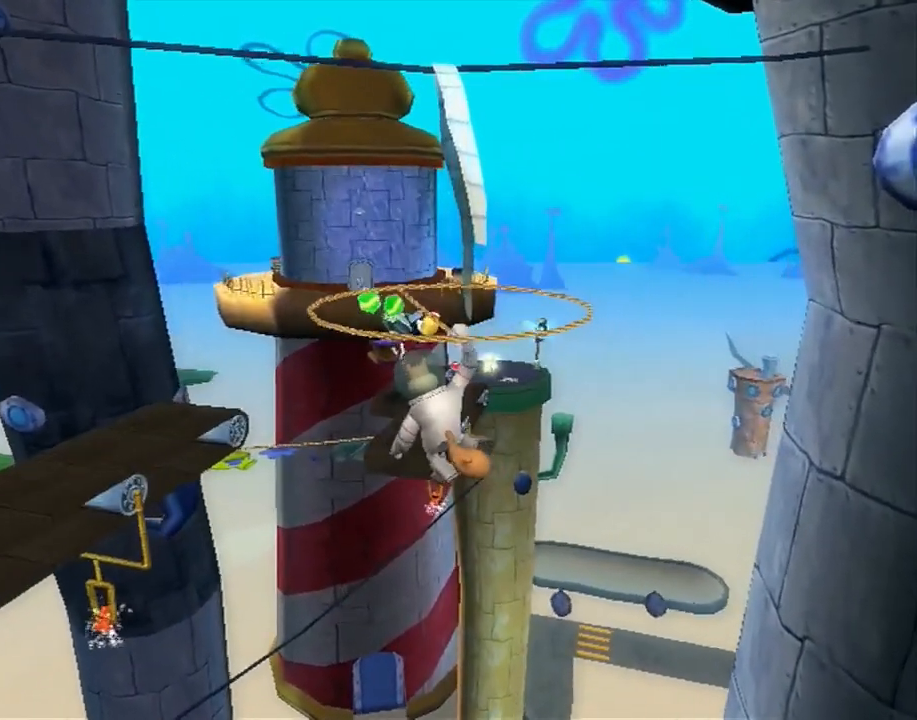
{"buttons": ["A"], "left_stick": "up", "right_stick": "center", "button_events": []}
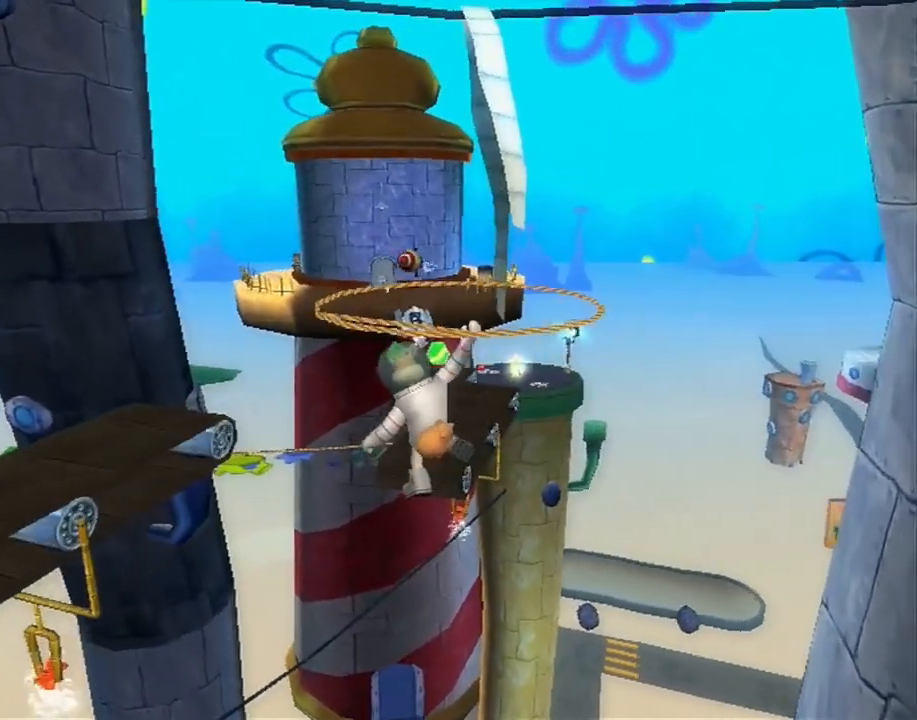
{"buttons": ["A"], "left_stick": "up", "right_stick": "center", "button_events": []}
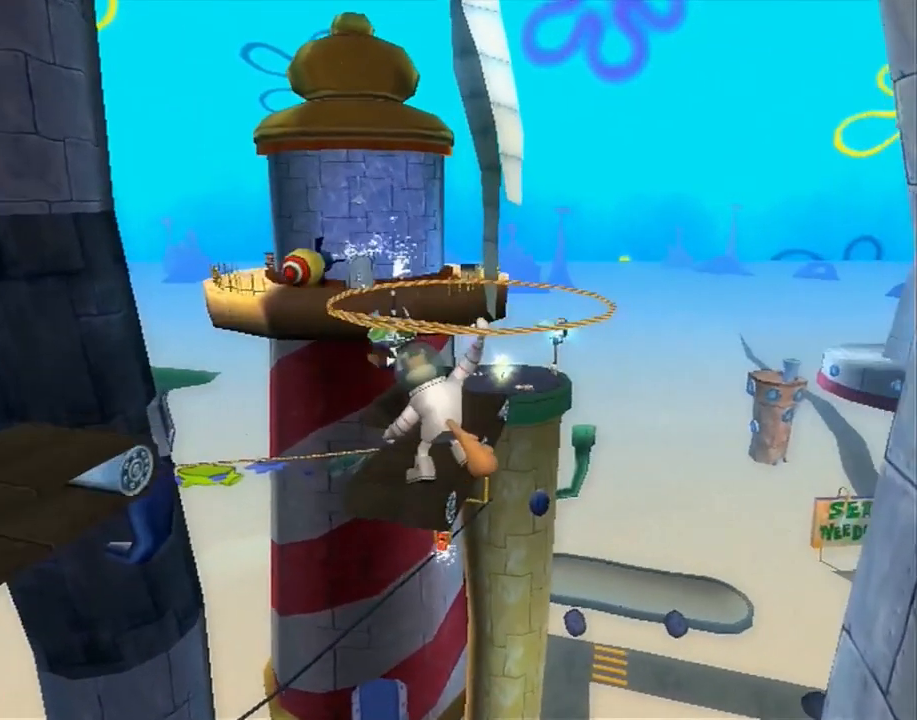
{"buttons": ["A"], "left_stick": "up", "right_stick": "center", "button_events": []}
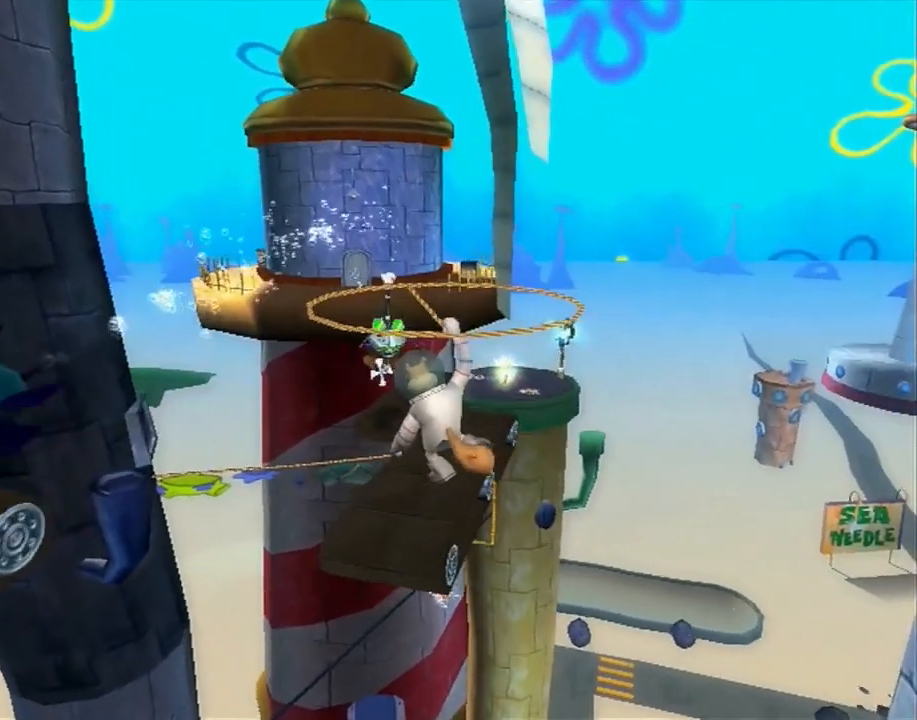
{"buttons": ["A"], "left_stick": "up", "right_stick": "center", "button_events": []}
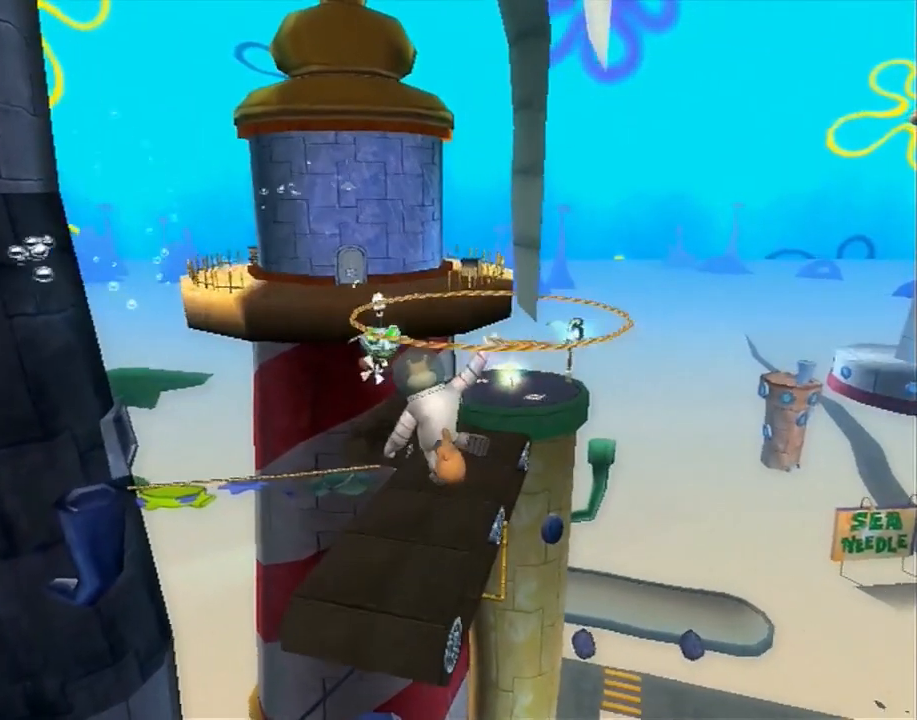
{"buttons": ["A"], "left_stick": "up", "right_stick": "center", "button_events": [[17, "A", "up"], [417, "A", "down"]]}
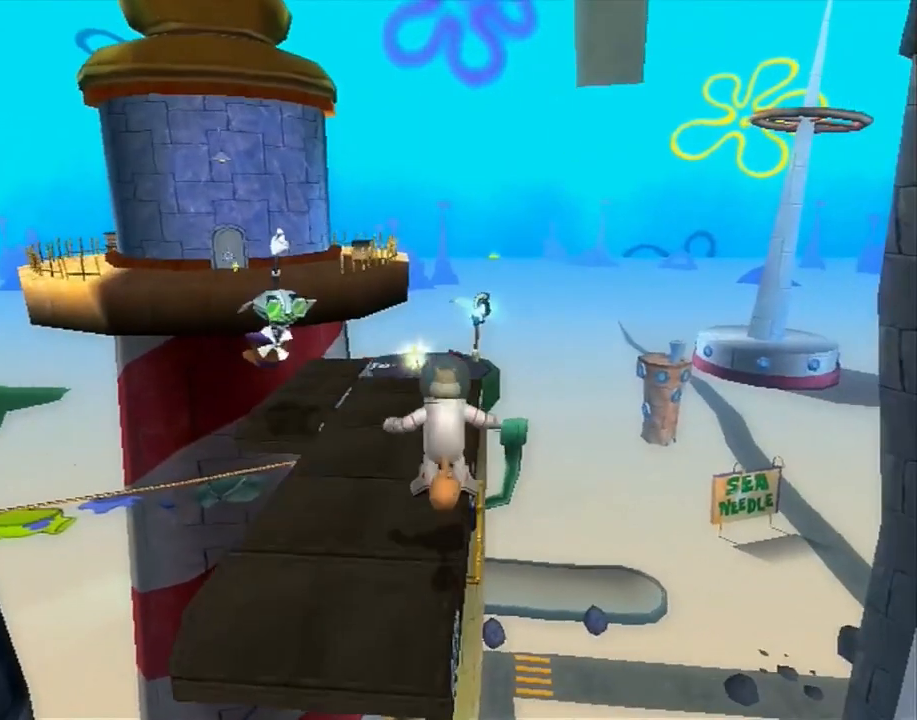
{"buttons": [], "left_stick": "up", "right_stick": "center", "button_events": [[83, "A", "up"], [283, "A", "down"], [350, "A", "up"]]}
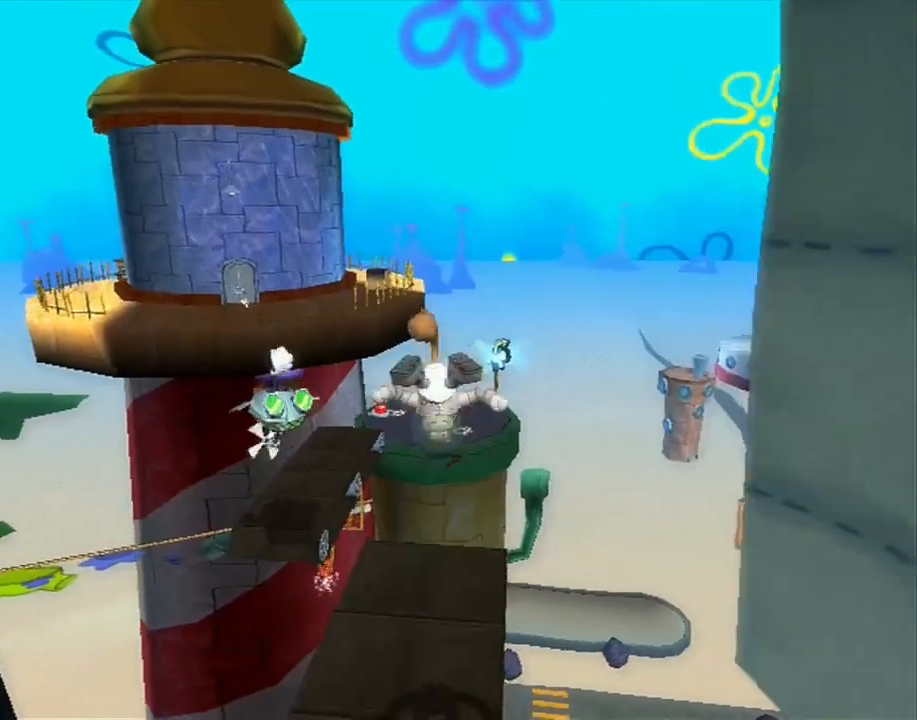
{"buttons": ["A"], "left_stick": "up", "right_stick": "center", "button_events": [[483, "A", "down"]]}
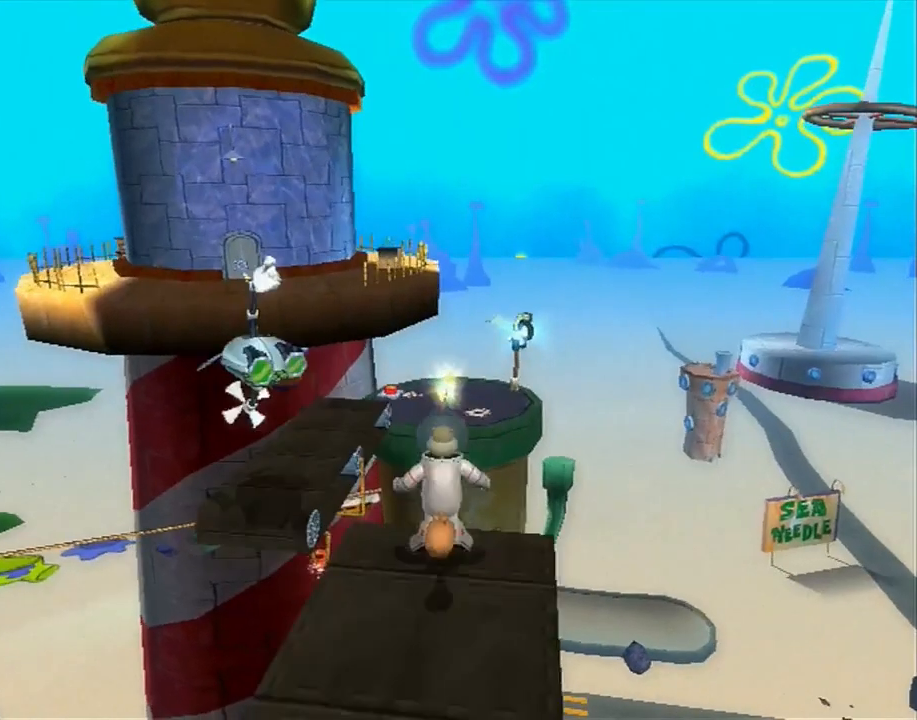
{"buttons": [], "left_stick": "up", "right_stick": "center", "button_events": [[333, "A", "up"]]}
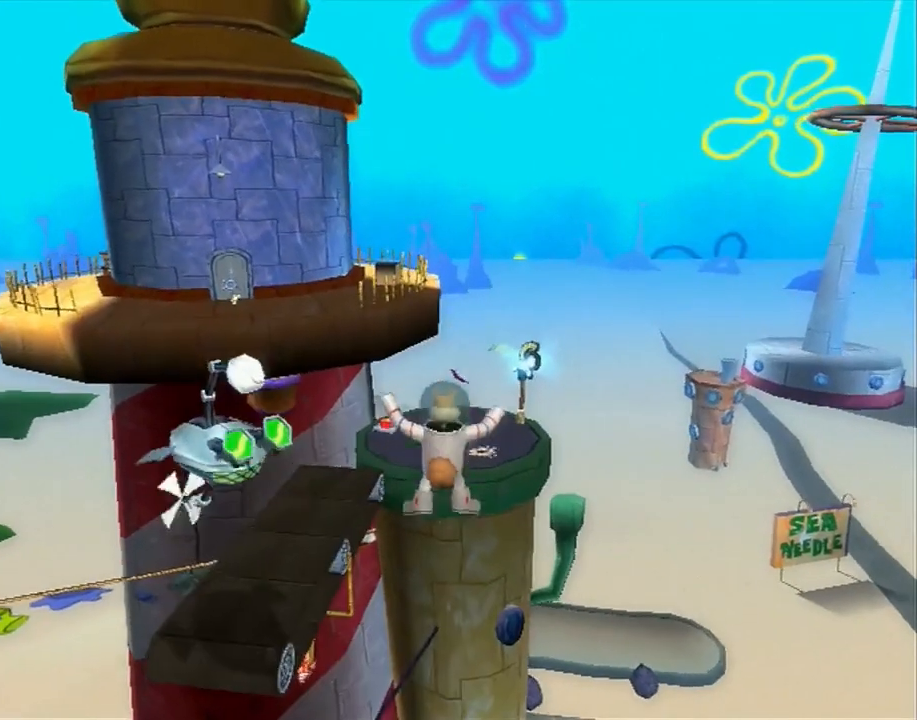
{"buttons": ["A"], "left_stick": "up", "right_stick": "center", "button_events": [[250, "A", "down"]]}
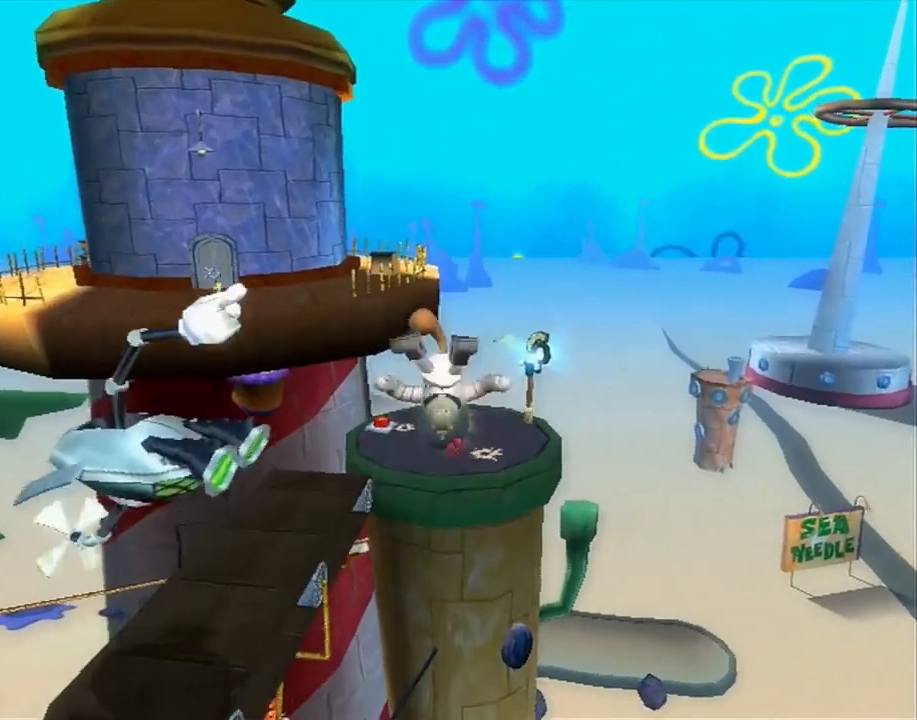
{"buttons": [], "left_stick": "up", "right_stick": "center", "button_events": [[100, "A", "up"]]}
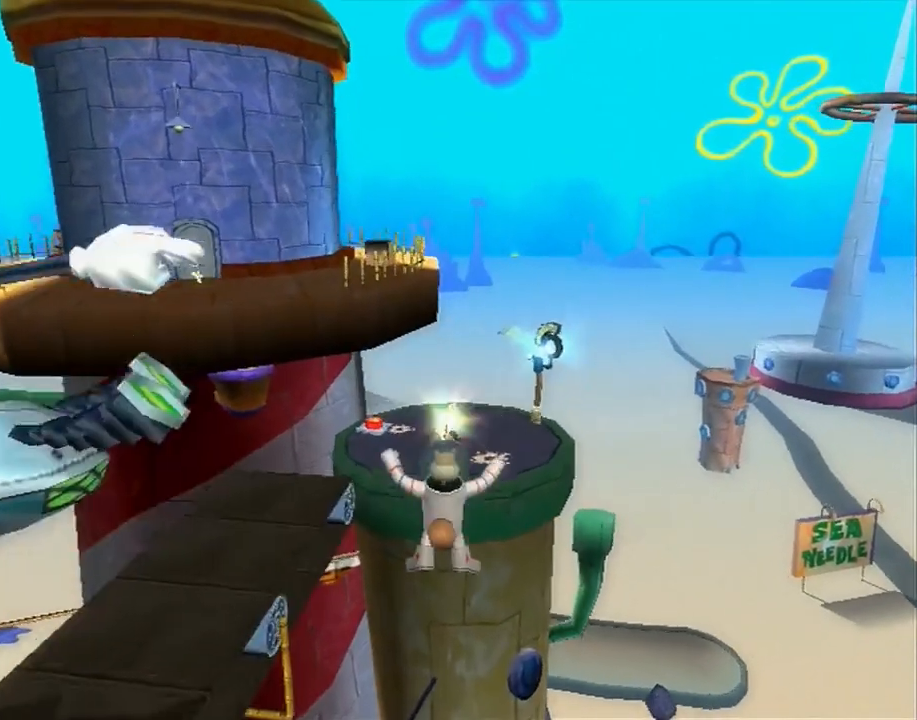
{"buttons": ["A"], "left_stick": "up", "right_stick": "center", "button_events": [[100, "A", "down"]]}
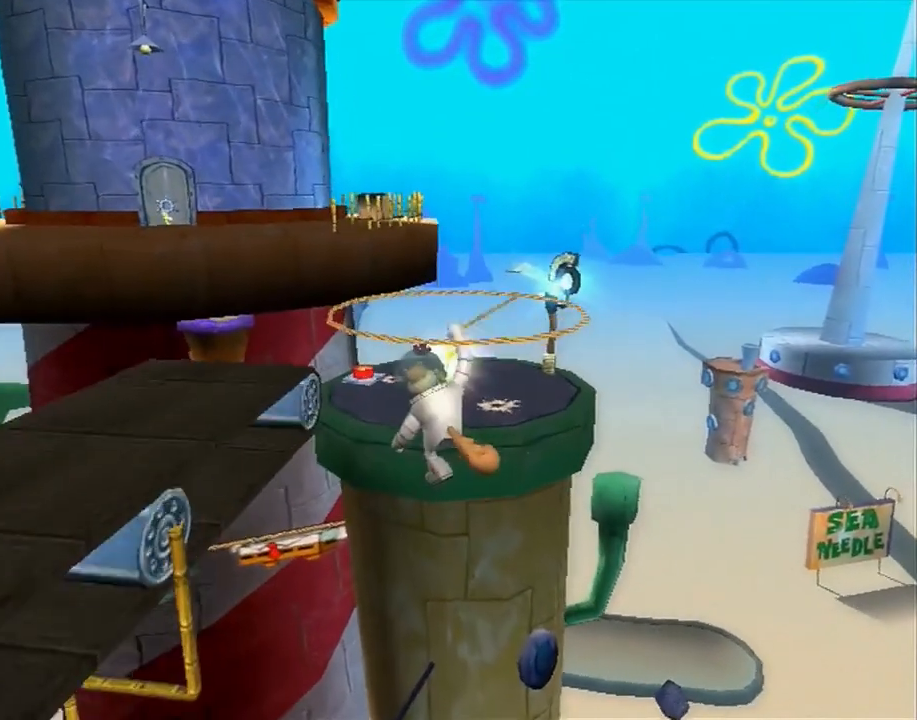
{"buttons": ["A"], "left_stick": "up", "right_stick": "right", "button_events": []}
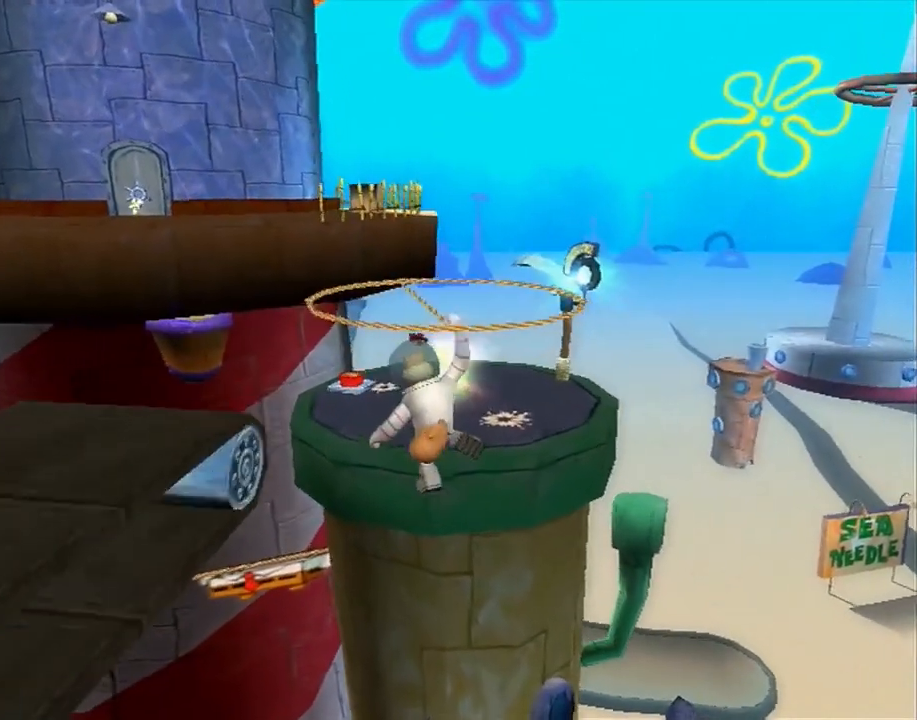
{"buttons": ["A"], "left_stick": "up", "right_stick": "right", "button_events": []}
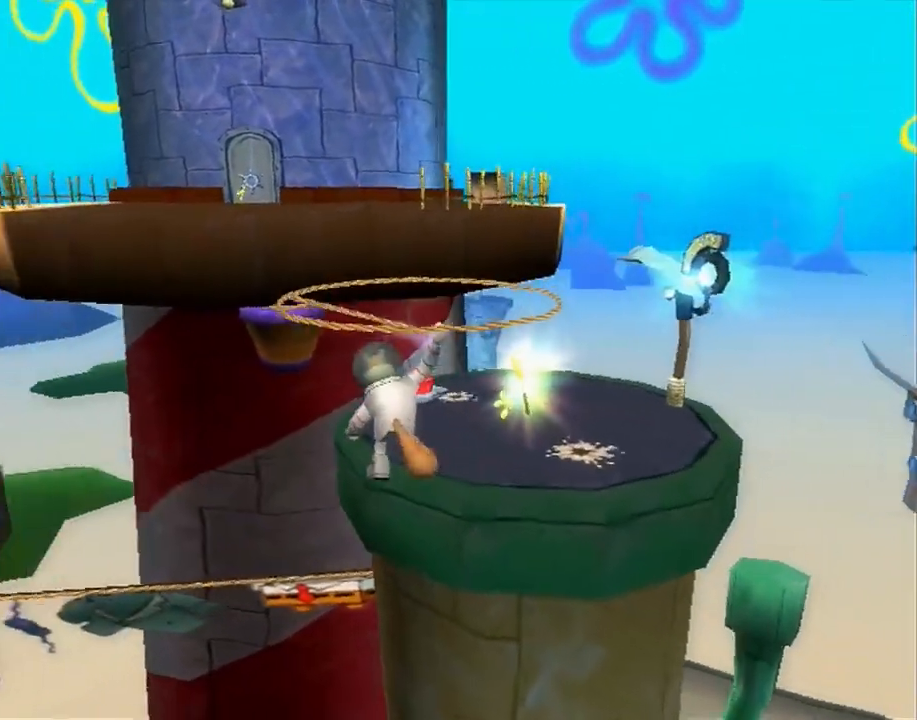
{"buttons": ["A"], "left_stick": "up-right", "right_stick": "right", "button_events": []}
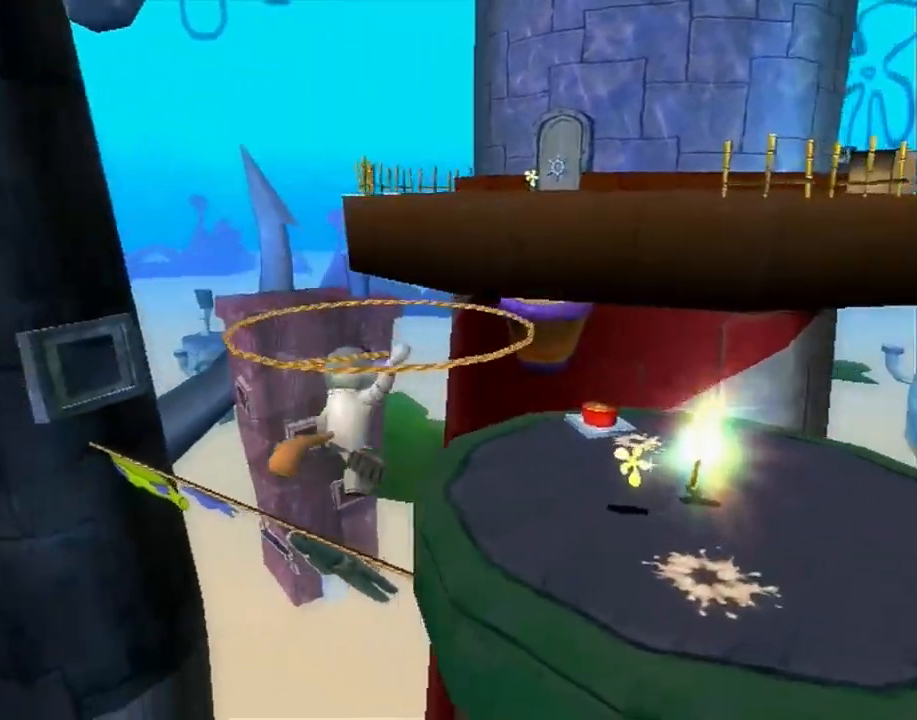
{"buttons": [], "left_stick": "right", "right_stick": "center", "button_events": [[500, "A", "up"]]}
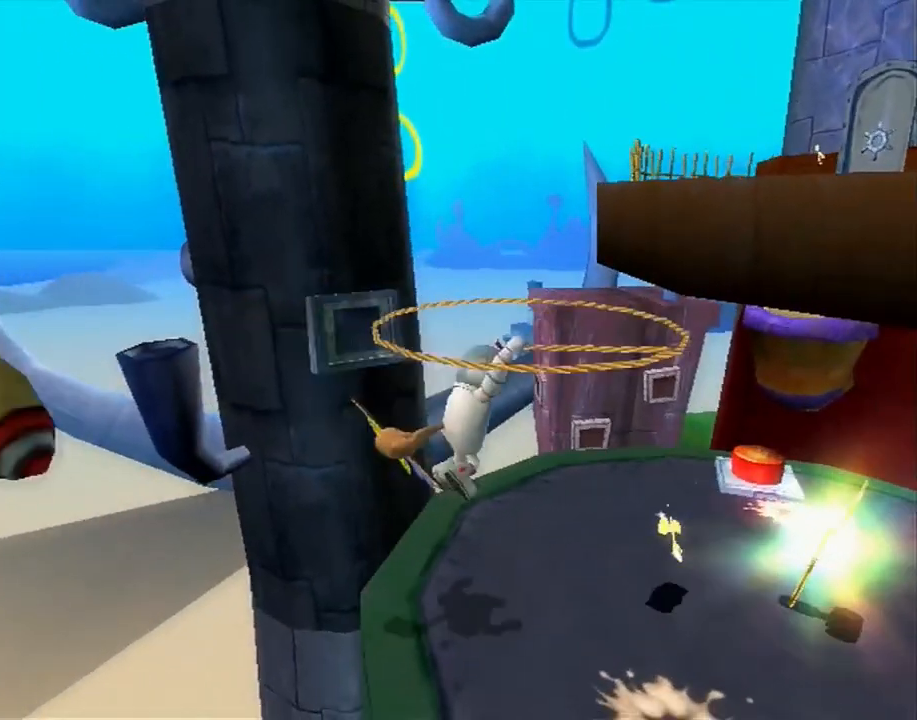
{"buttons": [], "left_stick": "right", "right_stick": "center", "button_events": []}
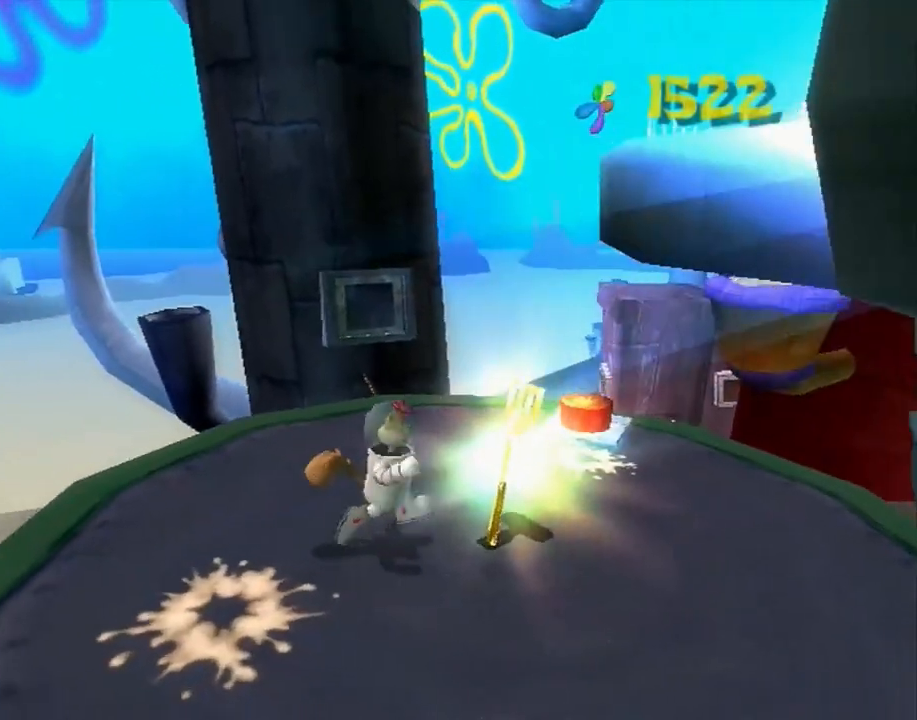
{"buttons": [], "left_stick": "right", "right_stick": "center", "button_events": []}
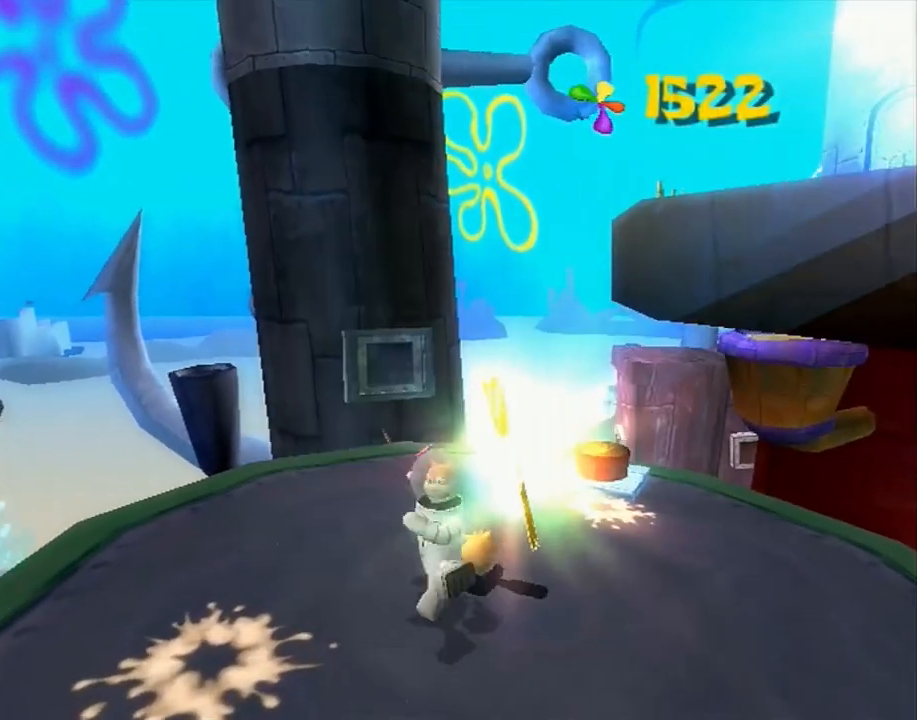
{"buttons": [], "left_stick": "center", "right_stick": "center", "button_events": []}
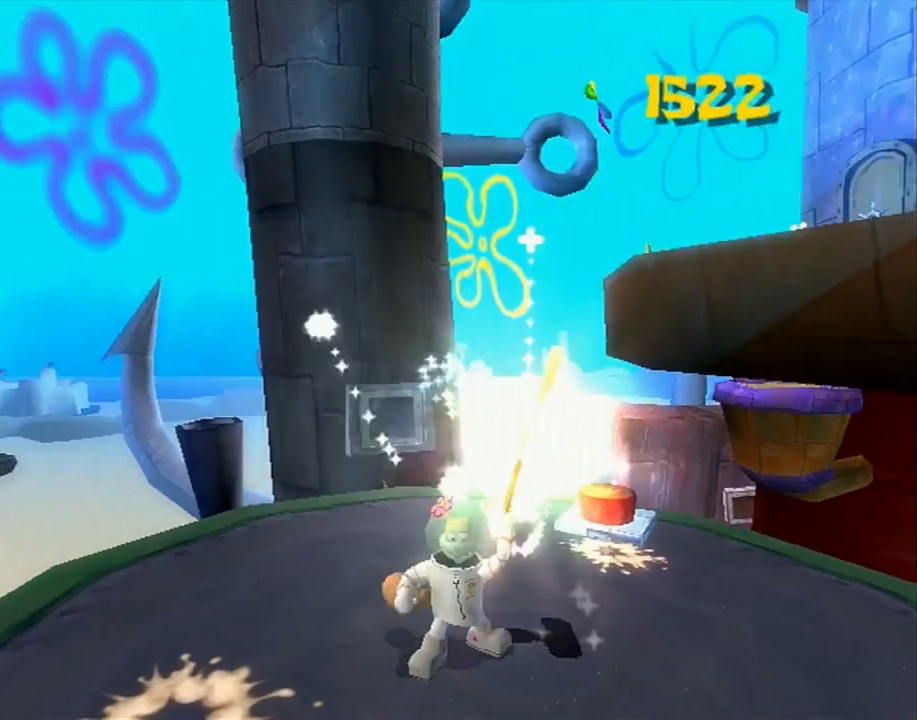
{"buttons": [], "left_stick": "center", "right_stick": "center", "button_events": []}
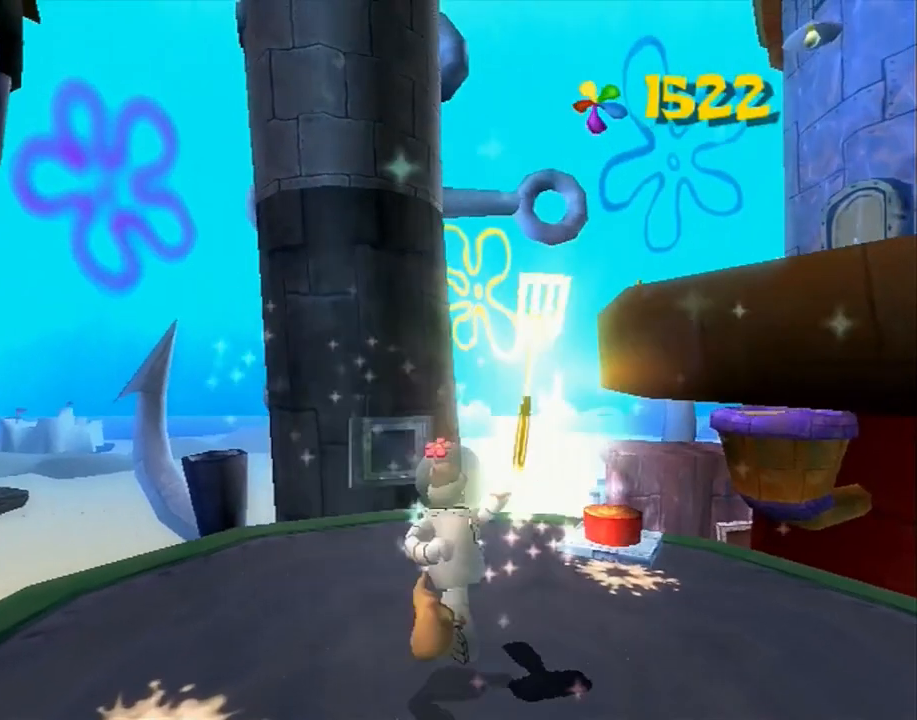
{"buttons": [], "left_stick": "center", "right_stick": "center", "button_events": []}